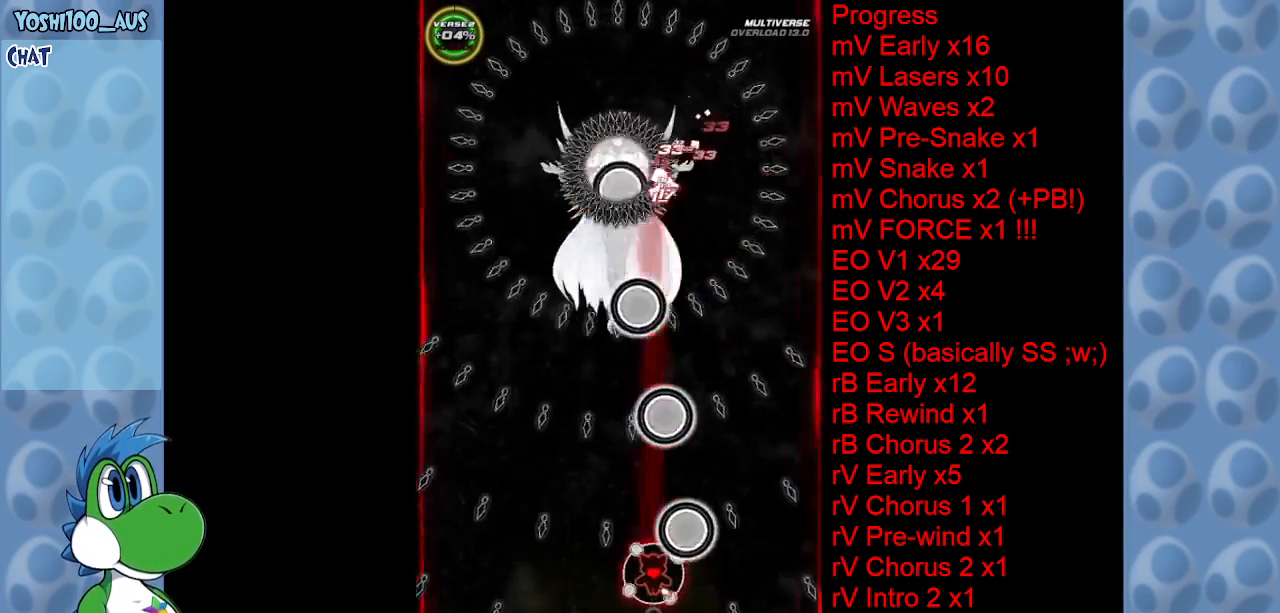
Gameplay with keyboard; each line is a JSON object with the keys held at the frame after it. "events" lists presses ("down") and releases ("up") of "c", "down", "left", "right", "up", "x" and "z" between this image and that frame as [ms after this image, input, new state], when the widget could be followed in between. No other keys are recorded. Mouse input is not recorded.
{"keys": ["left", "up"], "events": [[17, "z", "up"], [184, "z", "down"], [384, "z", "up"], [434, "up", "down"]]}
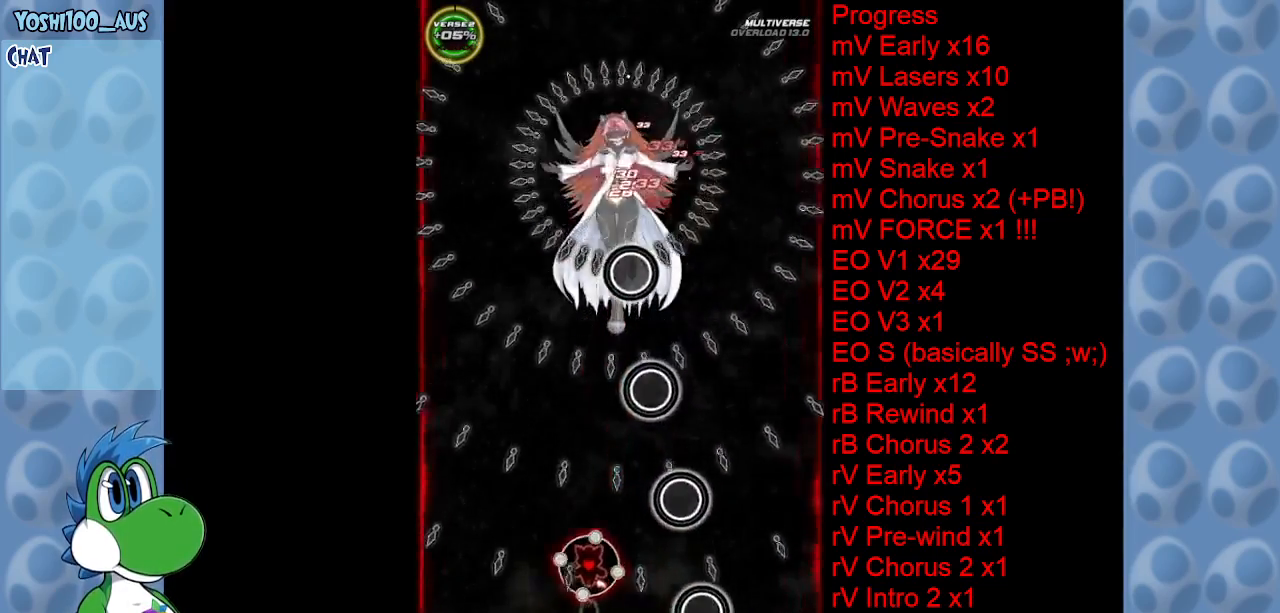
{"keys": ["up", "z"], "events": [[17, "z", "down"], [117, "left", "up"], [217, "z", "up"], [384, "z", "down"]]}
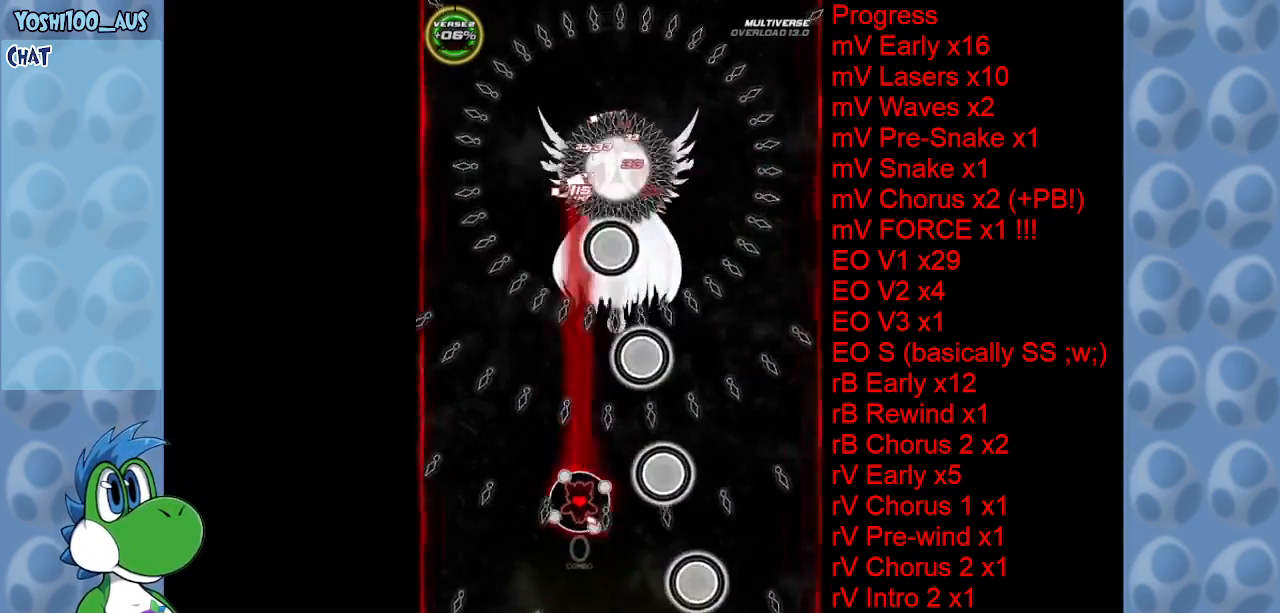
{"keys": ["down", "left"], "events": [[84, "z", "up"], [134, "left", "down"], [217, "up", "up"], [217, "z", "down"], [400, "z", "up"], [500, "down", "down"]]}
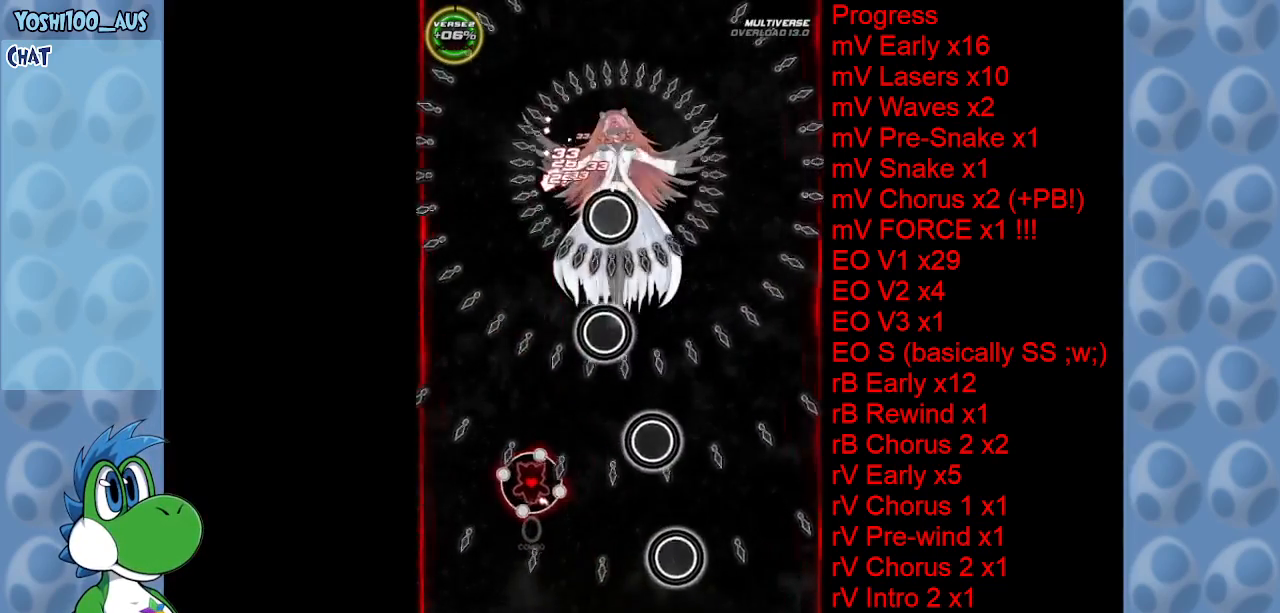
{"keys": ["z"], "events": [[100, "z", "down"], [134, "left", "up"], [234, "right", "down"], [234, "z", "up"], [367, "down", "up"], [367, "z", "down"], [467, "right", "up"]]}
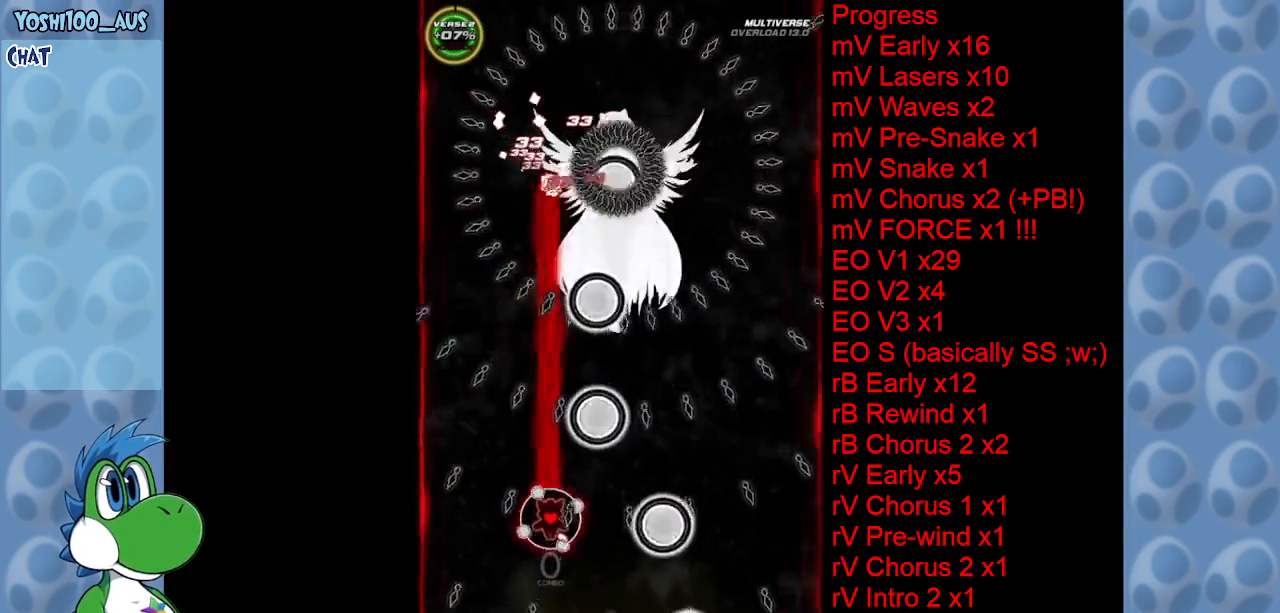
{"keys": ["left"], "events": [[67, "right", "down"], [67, "z", "up"], [100, "right", "up"], [250, "z", "down"], [400, "z", "up"], [450, "left", "down"]]}
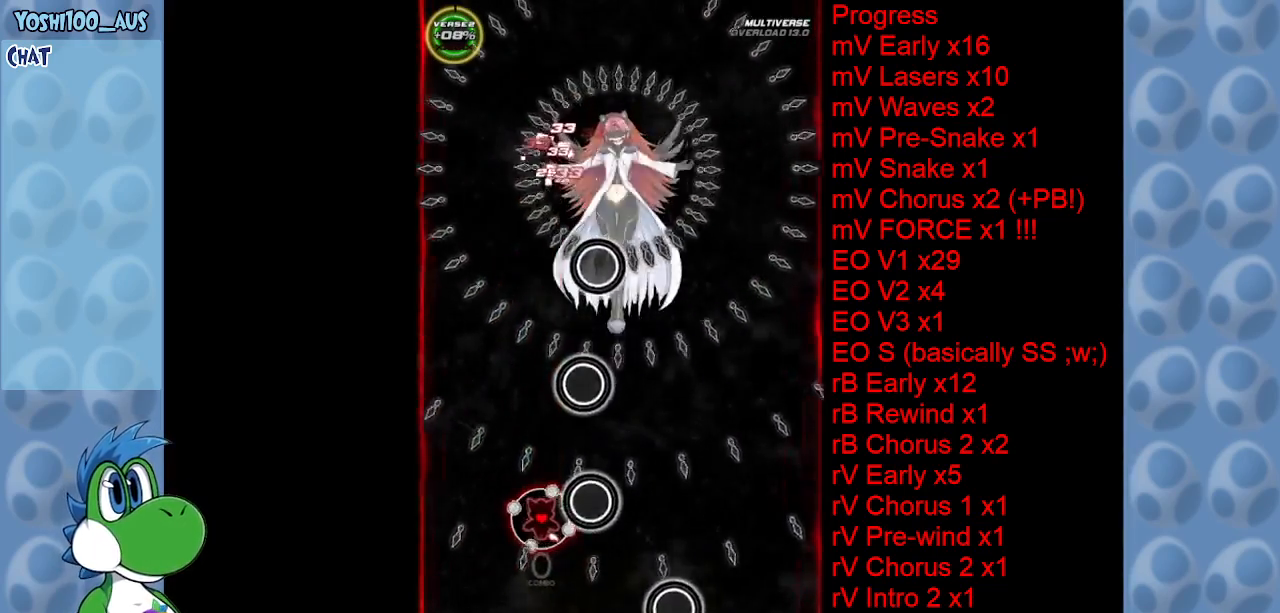
{"keys": ["up", "z"], "events": [[84, "z", "down"], [134, "left", "up"], [234, "z", "up"], [400, "up", "down"], [400, "z", "down"]]}
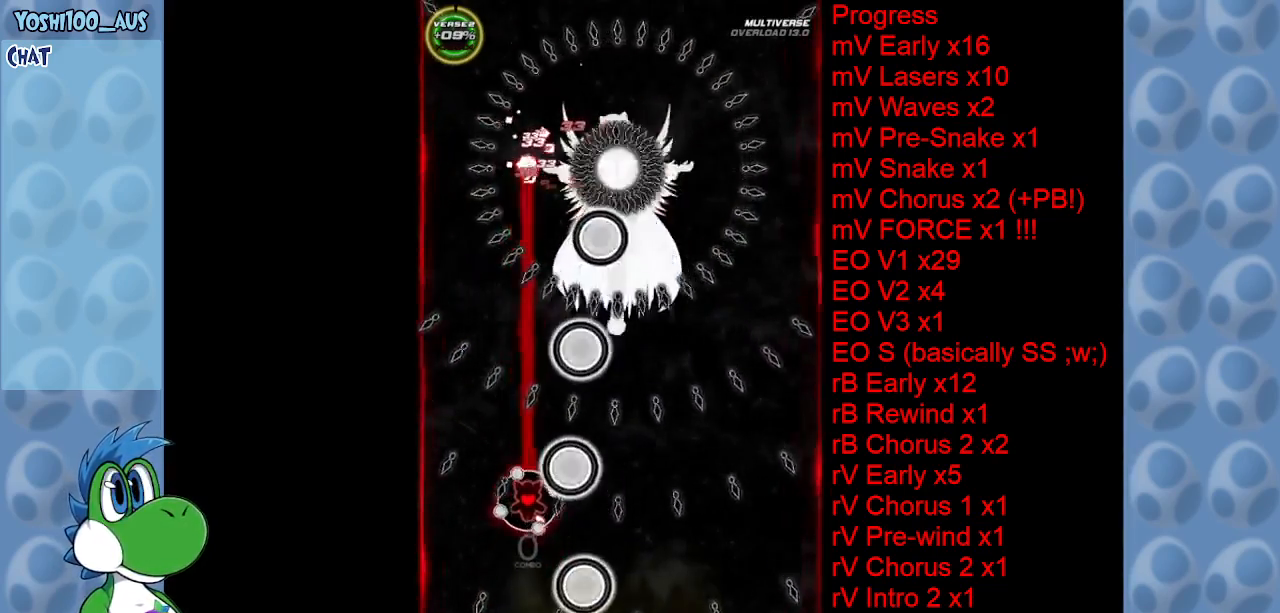
{"keys": ["down", "right"], "events": [[50, "up", "up"], [50, "z", "up"], [234, "z", "down"], [384, "down", "down"], [384, "right", "down"], [417, "z", "up"]]}
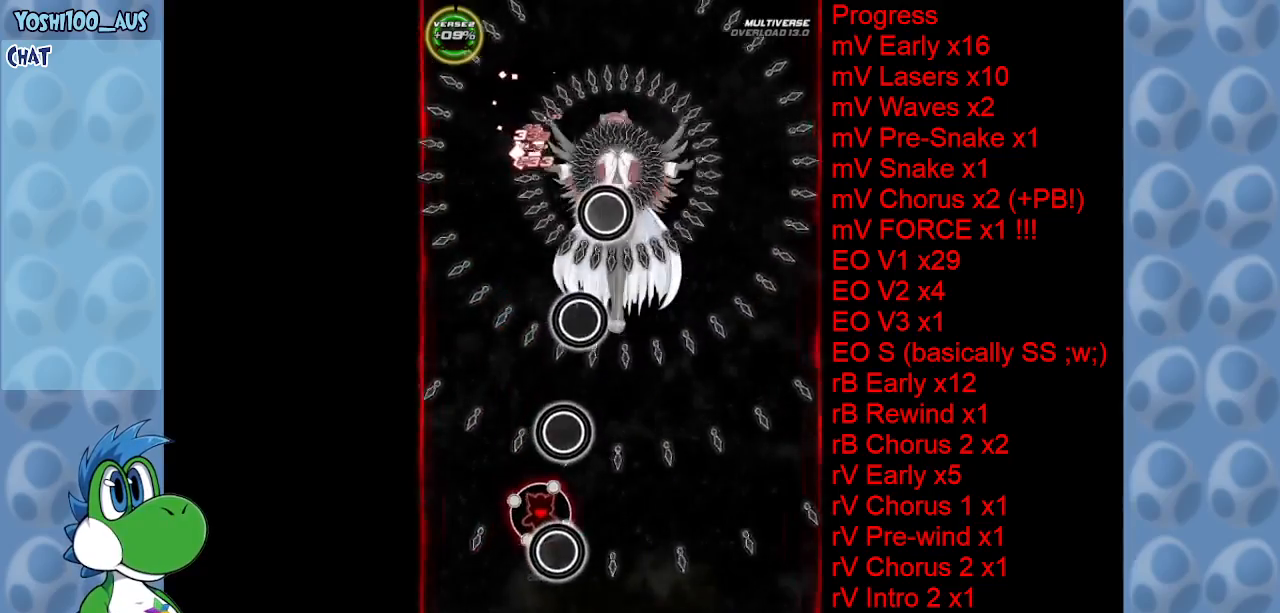
{"keys": ["down", "z"], "events": [[67, "z", "down"], [250, "z", "up"], [434, "right", "up"], [434, "z", "down"]]}
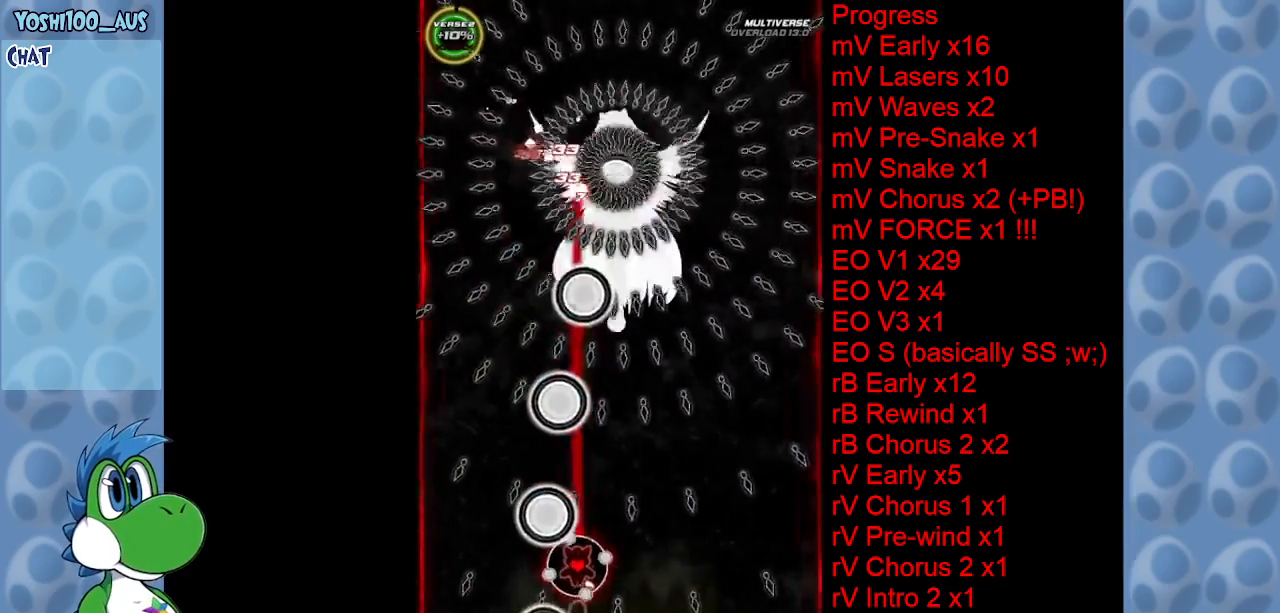
{"keys": [], "events": [[84, "z", "up"], [267, "z", "down"], [467, "z", "up"], [500, "down", "up"]]}
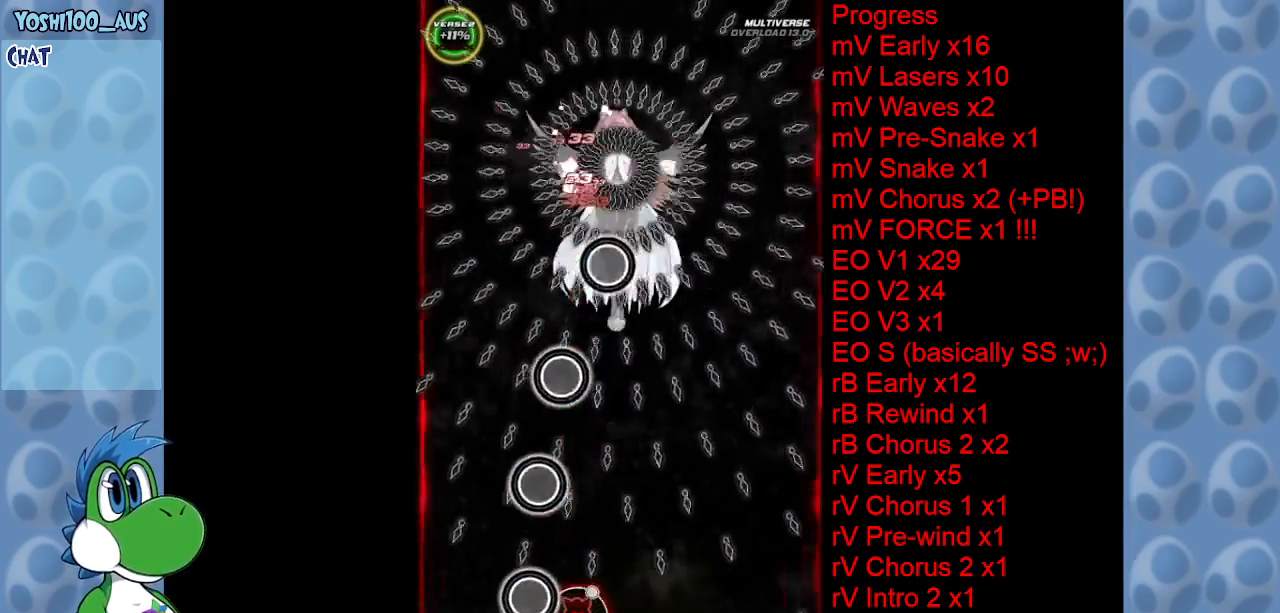
{"keys": ["right", "z"], "events": [[100, "z", "down"], [284, "z", "up"], [467, "right", "down"], [467, "z", "down"]]}
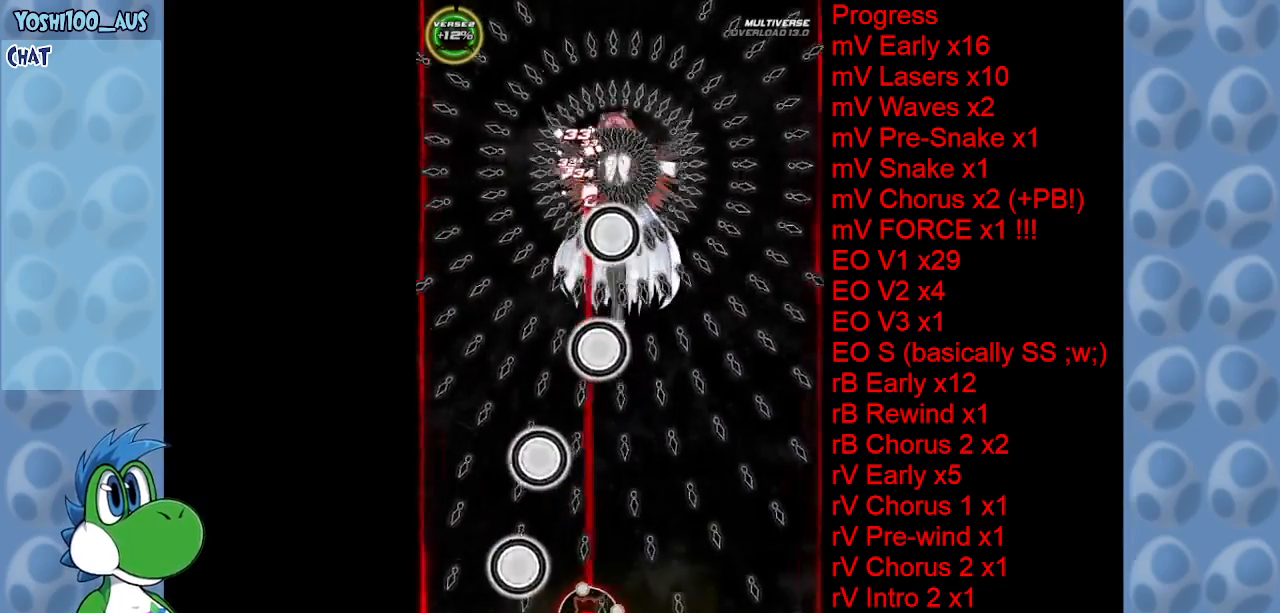
{"keys": [], "events": [[67, "right", "up"], [117, "z", "up"], [200, "right", "down"], [250, "right", "up"], [250, "z", "down"], [400, "z", "up"]]}
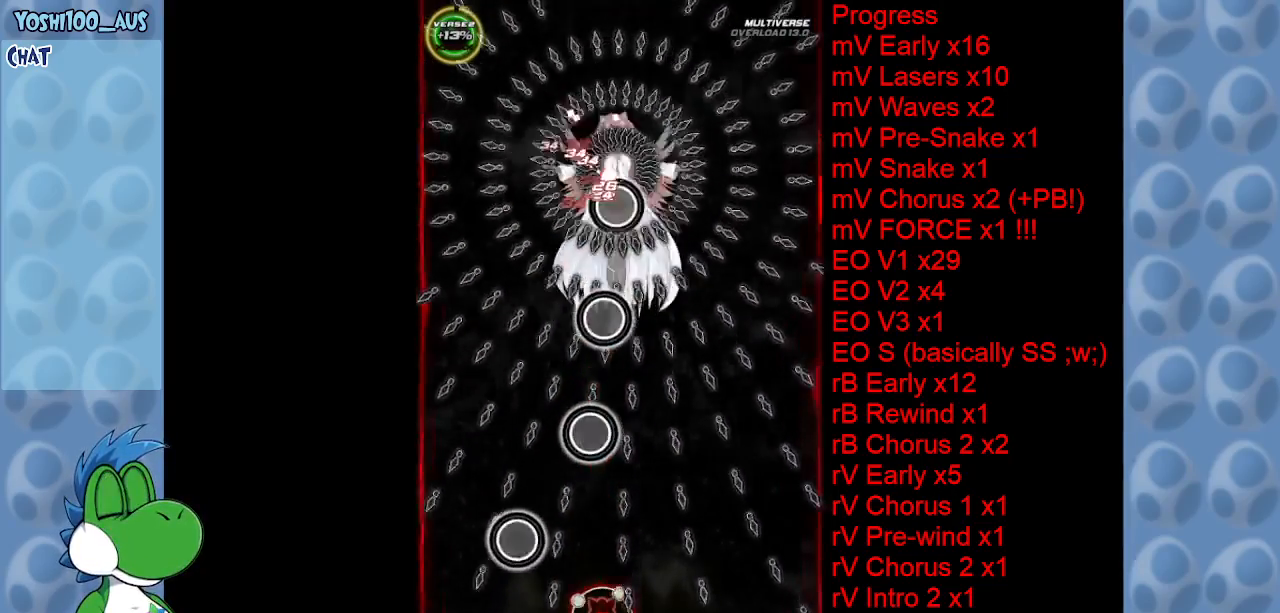
{"keys": ["z"], "events": [[134, "z", "down"], [267, "z", "up"], [450, "z", "down"]]}
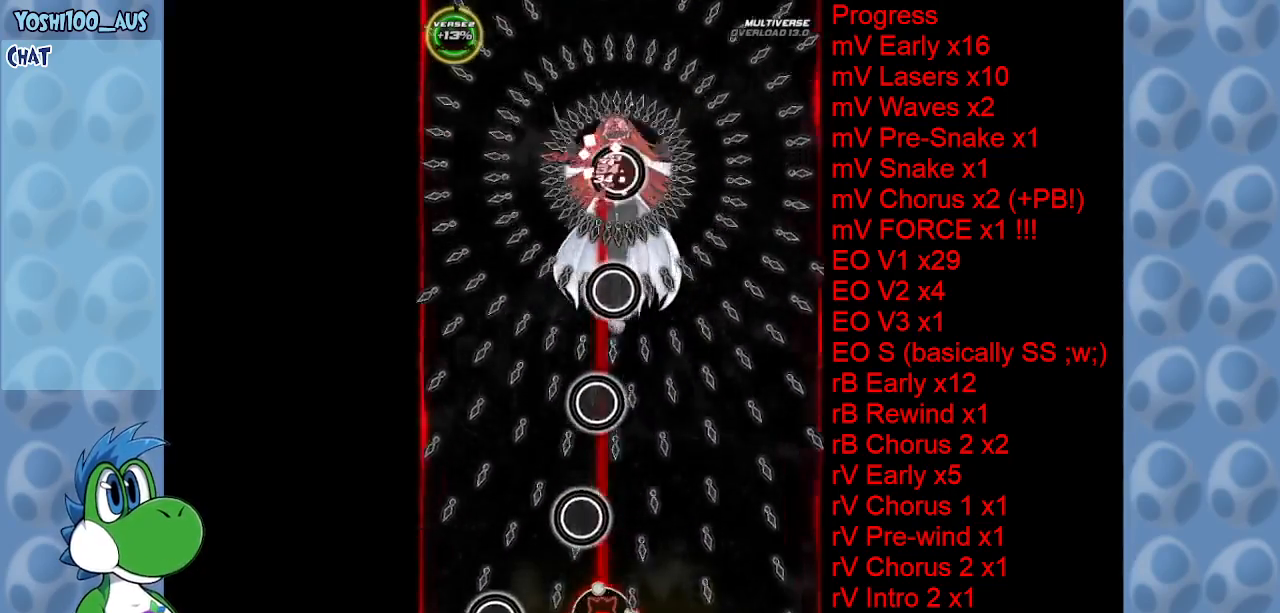
{"keys": ["up"], "events": [[50, "right", "down"], [84, "right", "up"], [134, "z", "up"], [234, "right", "down"], [284, "z", "down"], [334, "up", "down"], [384, "right", "up"], [467, "z", "up"]]}
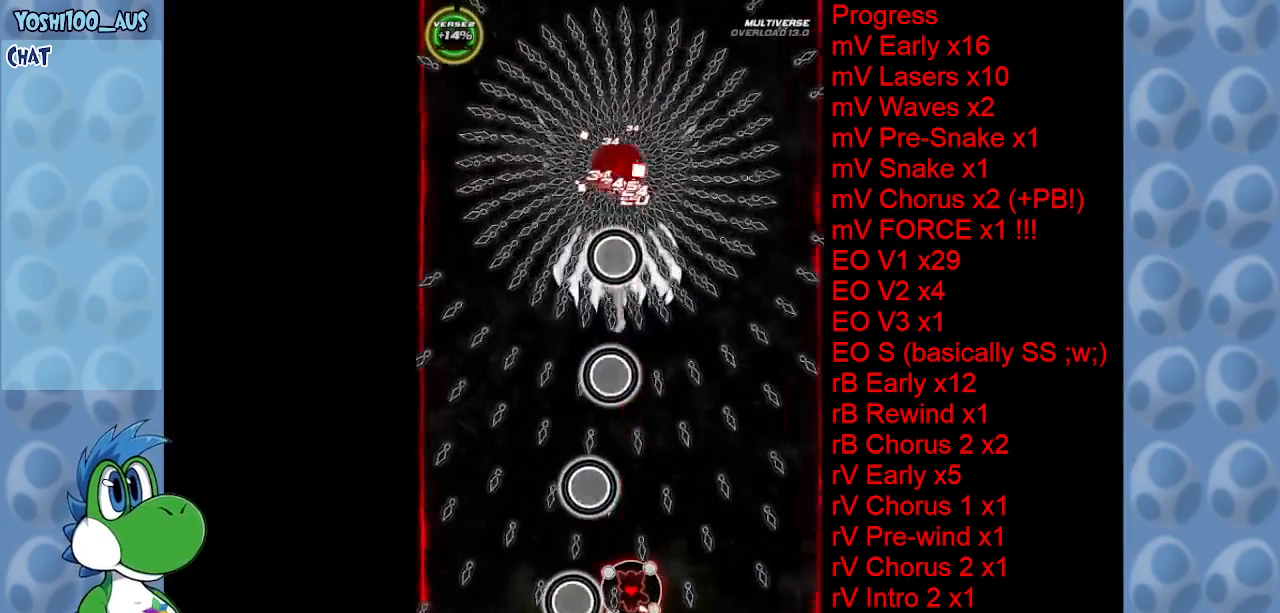
{"keys": ["right", "z"], "events": [[167, "z", "down"], [350, "right", "down"], [350, "z", "up"], [434, "up", "up"], [484, "z", "down"]]}
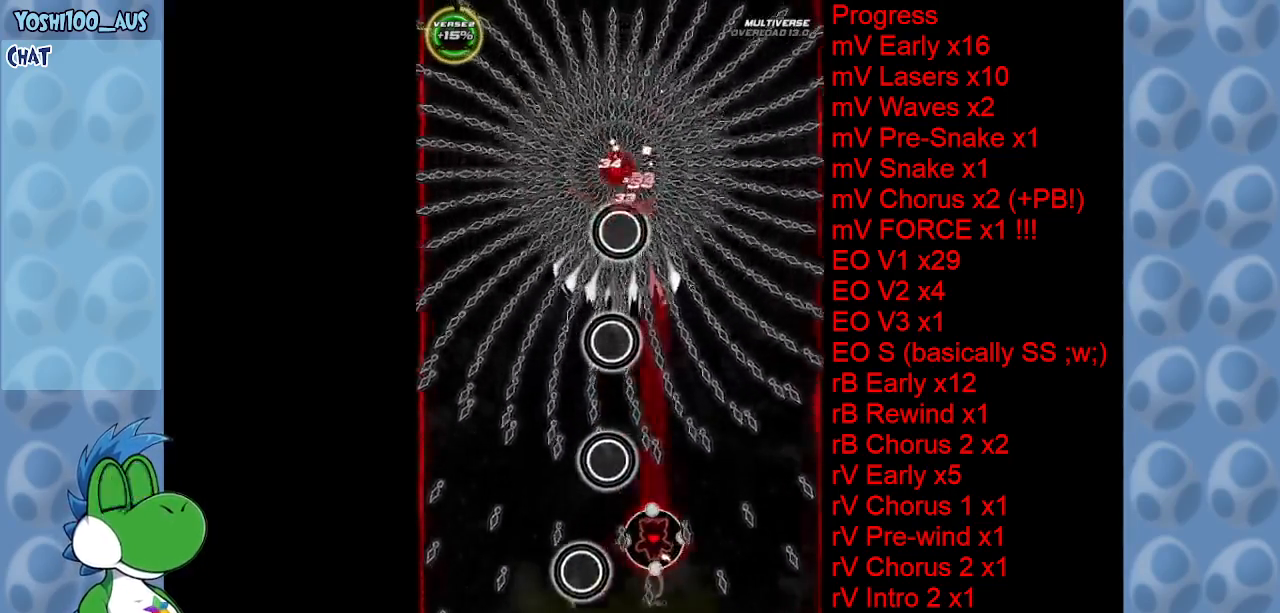
{"keys": ["up"], "events": [[134, "up", "down"], [184, "z", "up"], [217, "right", "up"], [317, "z", "down"], [450, "left", "down"], [500, "left", "up"], [500, "z", "up"]]}
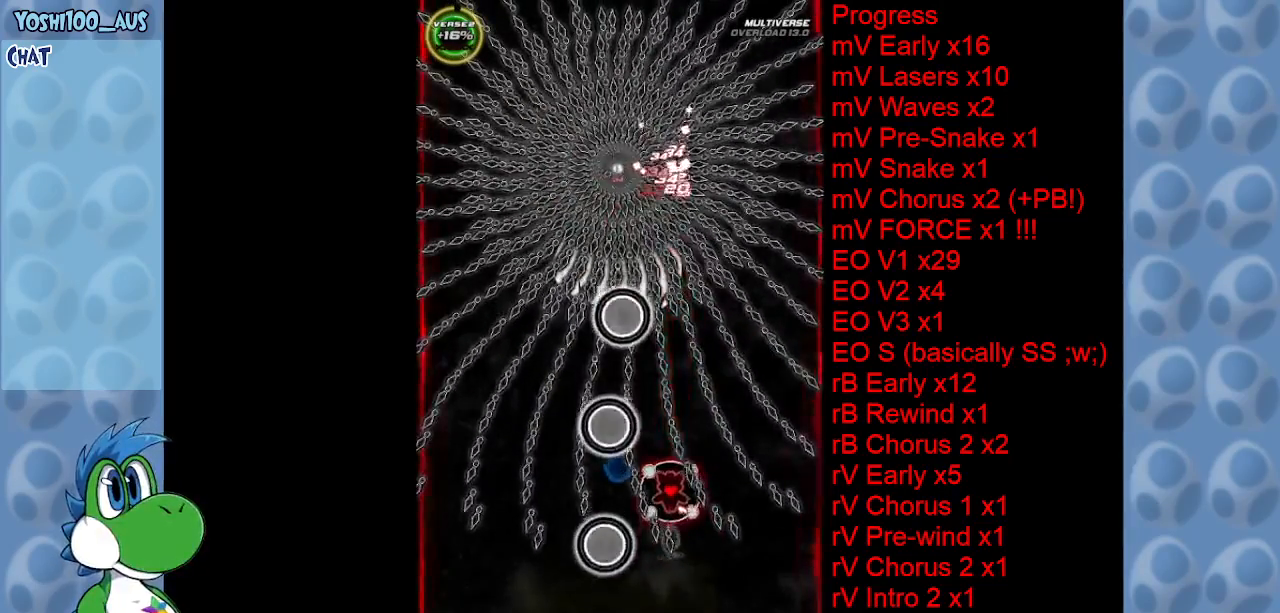
{"keys": [], "events": [[100, "up", "up"], [150, "z", "down"], [284, "z", "up"]]}
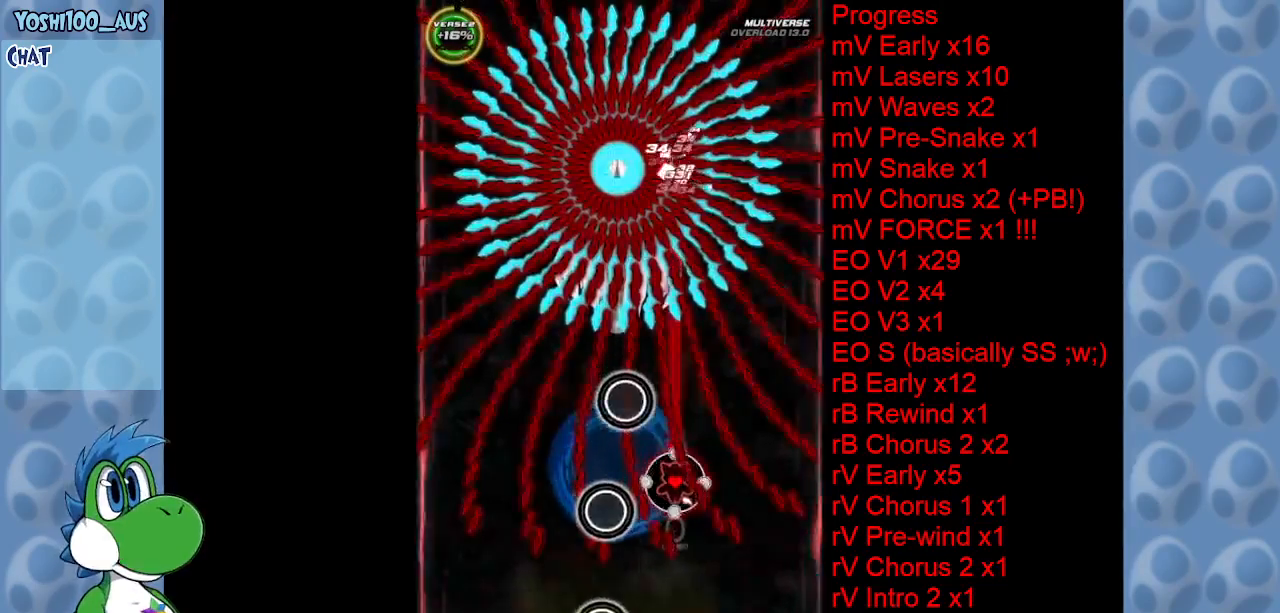
{"keys": [], "events": [[17, "z", "down"], [67, "down", "down"], [100, "down", "up"], [100, "z", "up"], [334, "z", "down"], [450, "z", "up"]]}
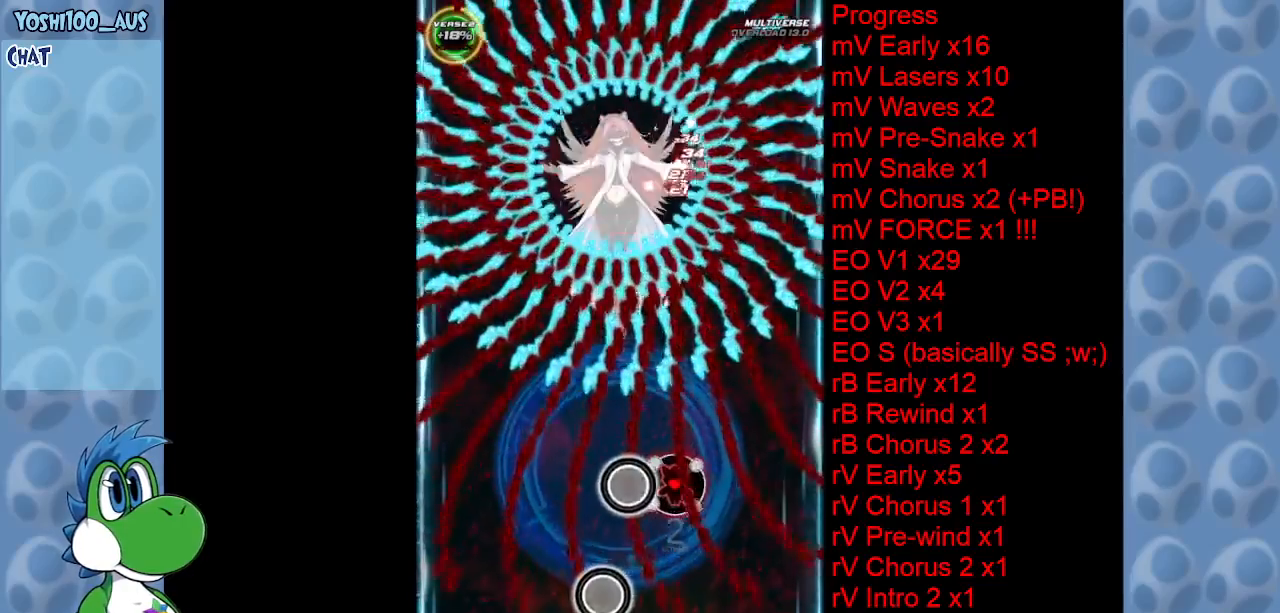
{"keys": ["z"], "events": [[184, "up", "down"], [184, "x", "down"], [317, "x", "up"], [400, "up", "up"], [500, "z", "down"]]}
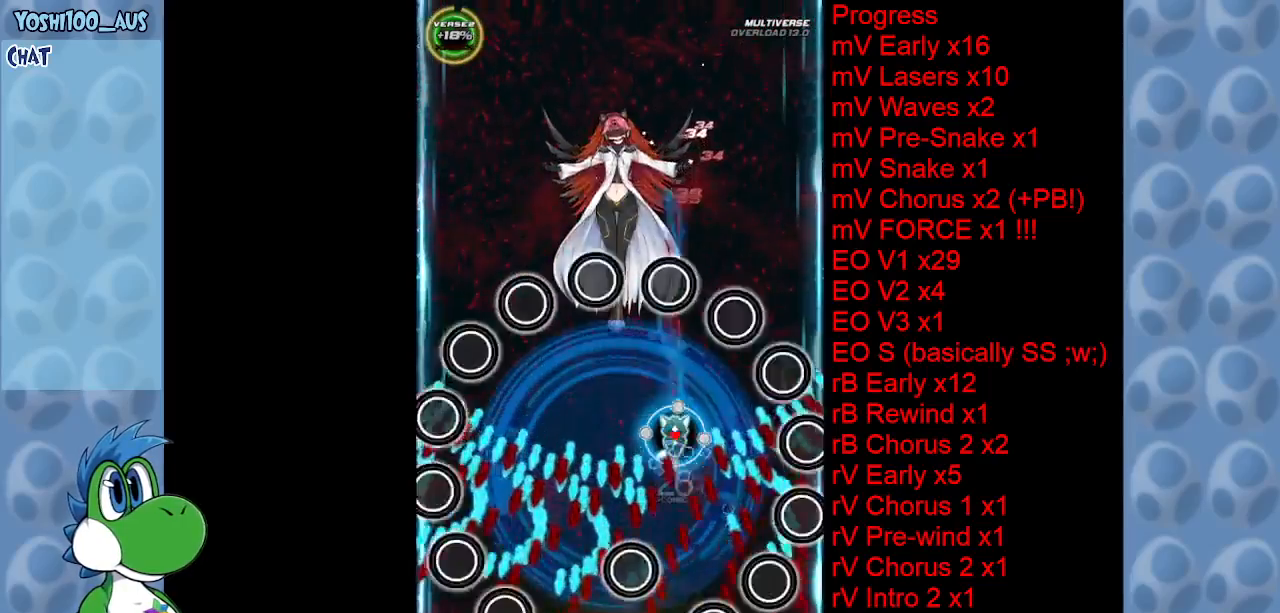
{"keys": ["down", "z"], "events": [[100, "left", "down"], [150, "z", "up"], [234, "down", "down"], [284, "left", "up"], [334, "z", "down"]]}
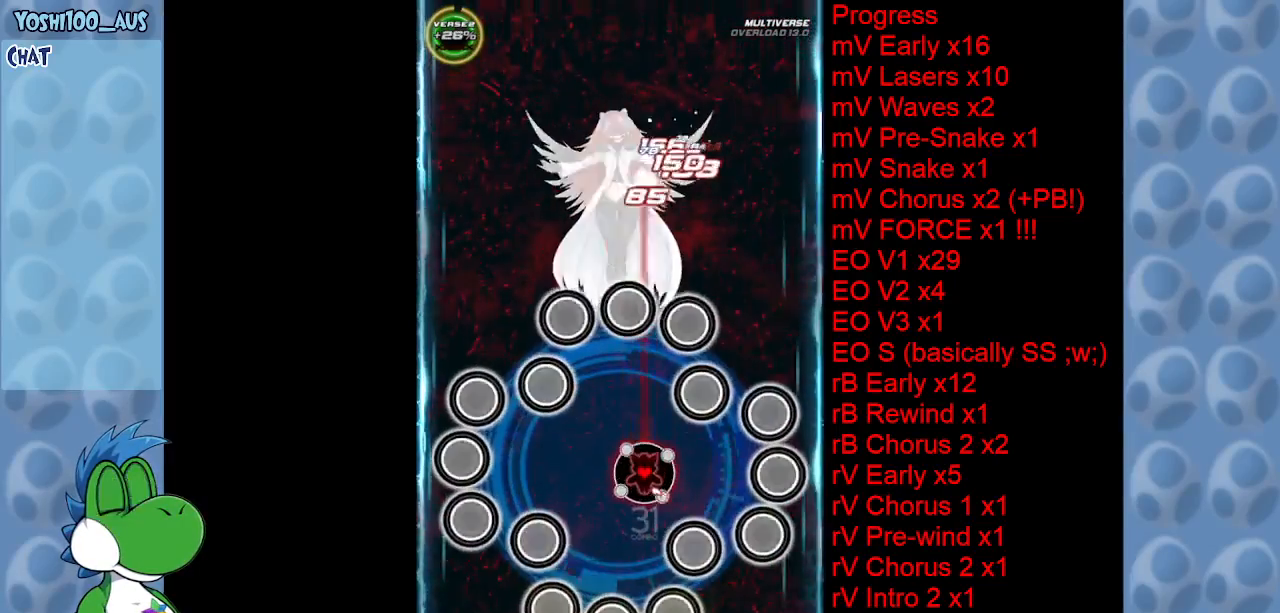
{"keys": [], "events": [[17, "z", "up"], [167, "z", "down"], [350, "z", "up"], [434, "down", "up"]]}
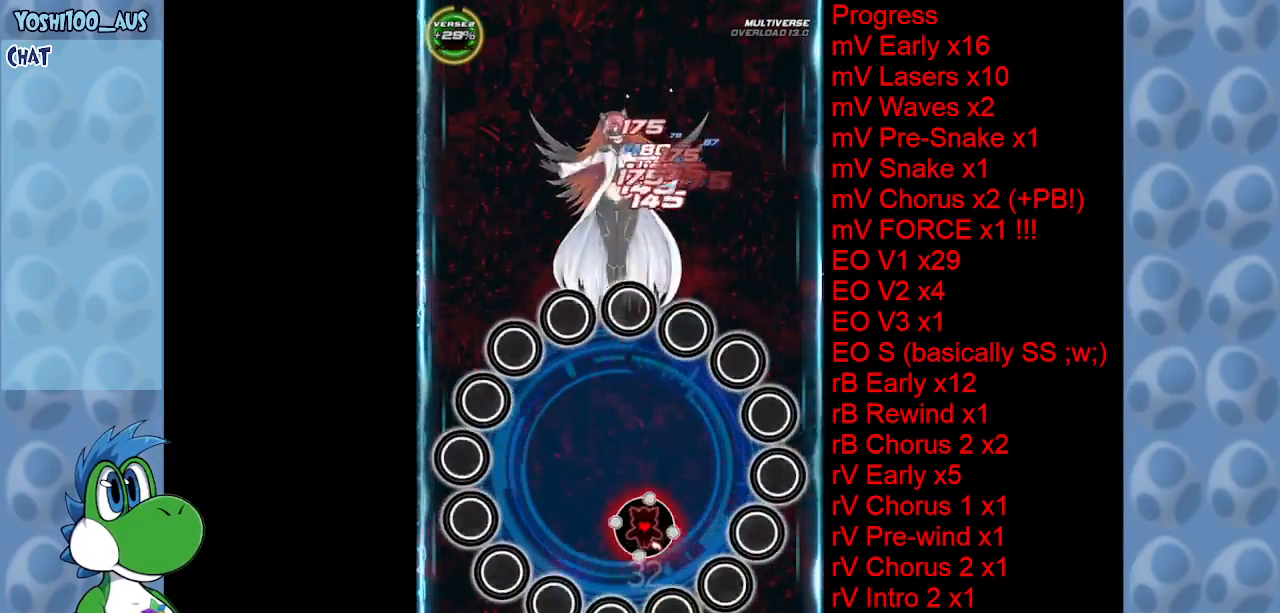
{"keys": ["right"], "events": [[34, "z", "down"], [167, "z", "up"], [350, "right", "down"], [350, "z", "down"], [500, "z", "up"]]}
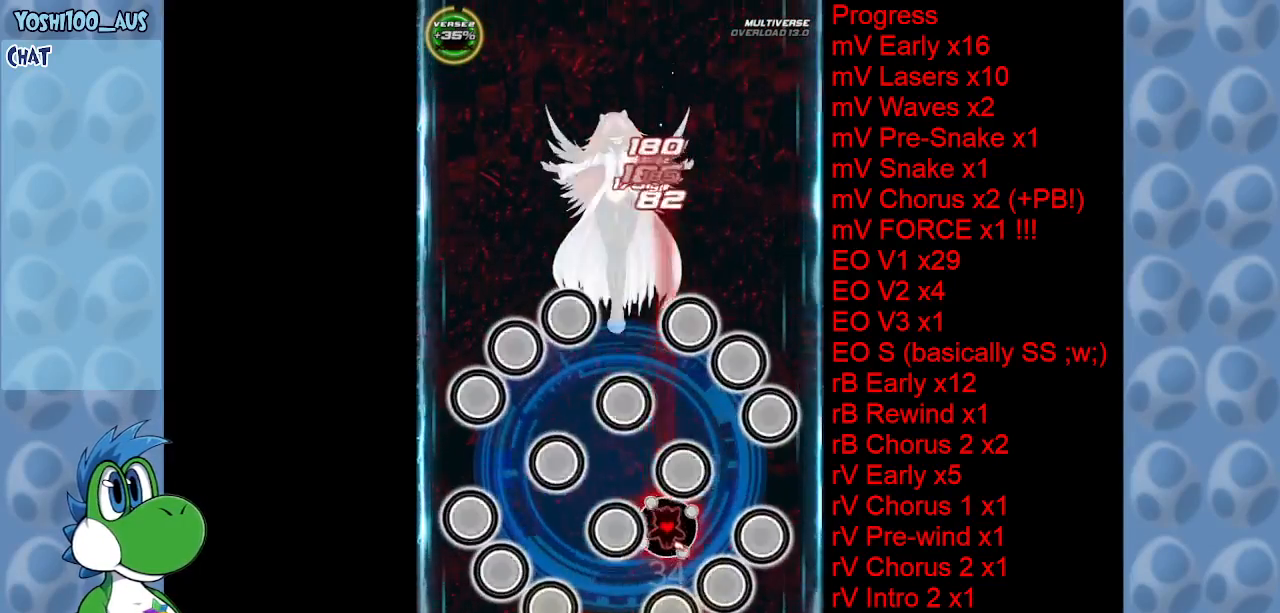
{"keys": [], "events": [[200, "z", "down"], [250, "up", "down"], [284, "right", "up"], [367, "up", "up"], [367, "z", "up"]]}
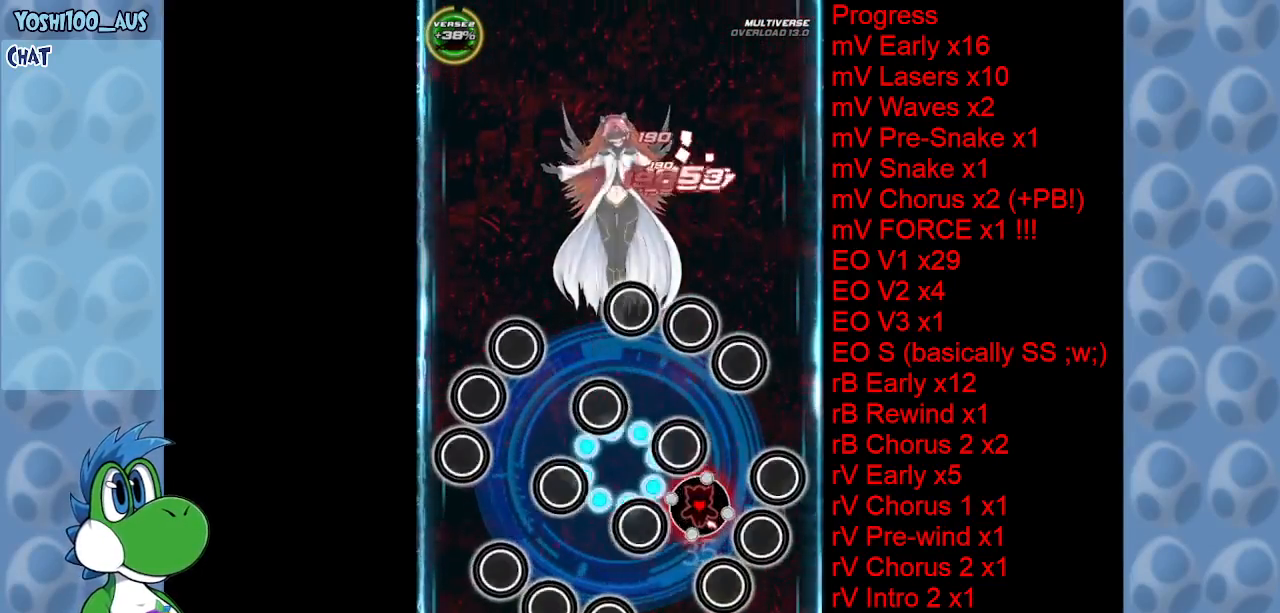
{"keys": ["z"], "events": [[17, "up", "down"], [17, "z", "down"], [67, "right", "down"], [117, "right", "up"], [217, "up", "up"], [217, "z", "up"], [350, "z", "down"]]}
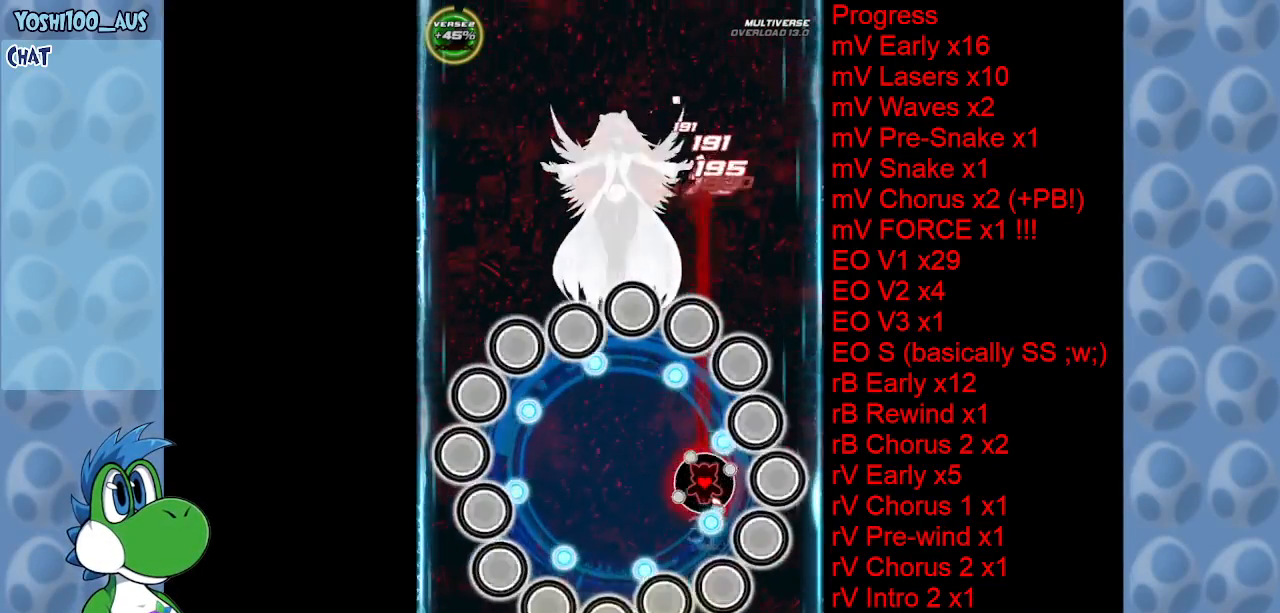
{"keys": ["up"], "events": [[34, "z", "up"], [217, "z", "down"], [367, "z", "up"], [500, "up", "down"]]}
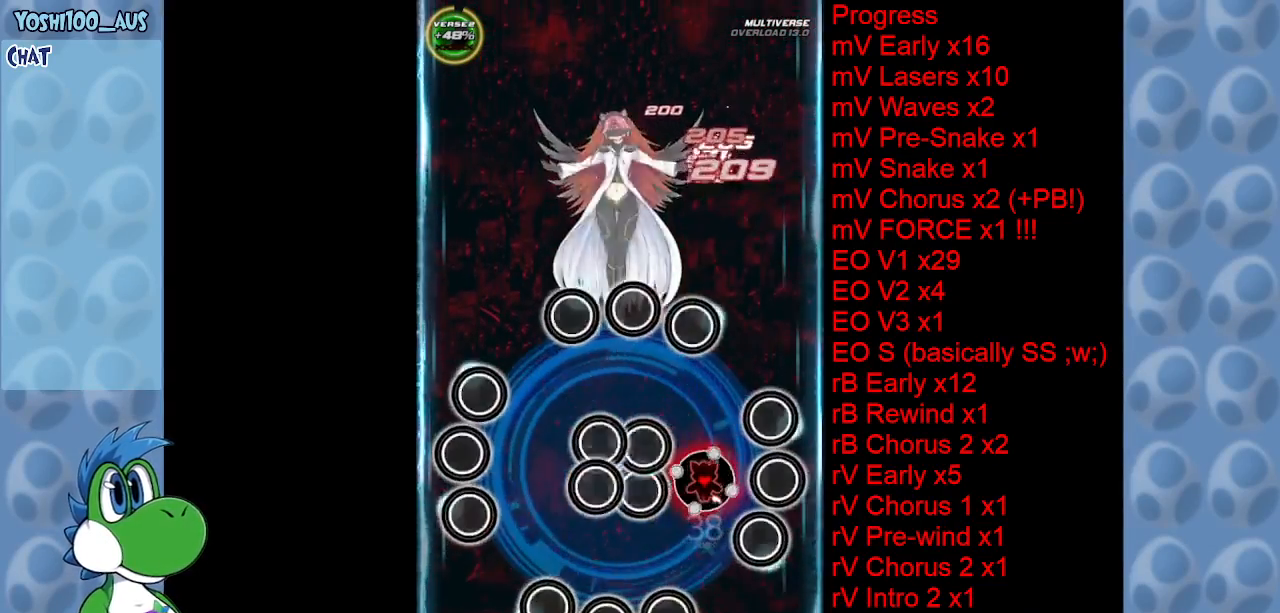
{"keys": ["up", "z"], "events": [[50, "z", "down"], [234, "z", "up"], [367, "left", "down"], [367, "z", "down"], [467, "left", "up"]]}
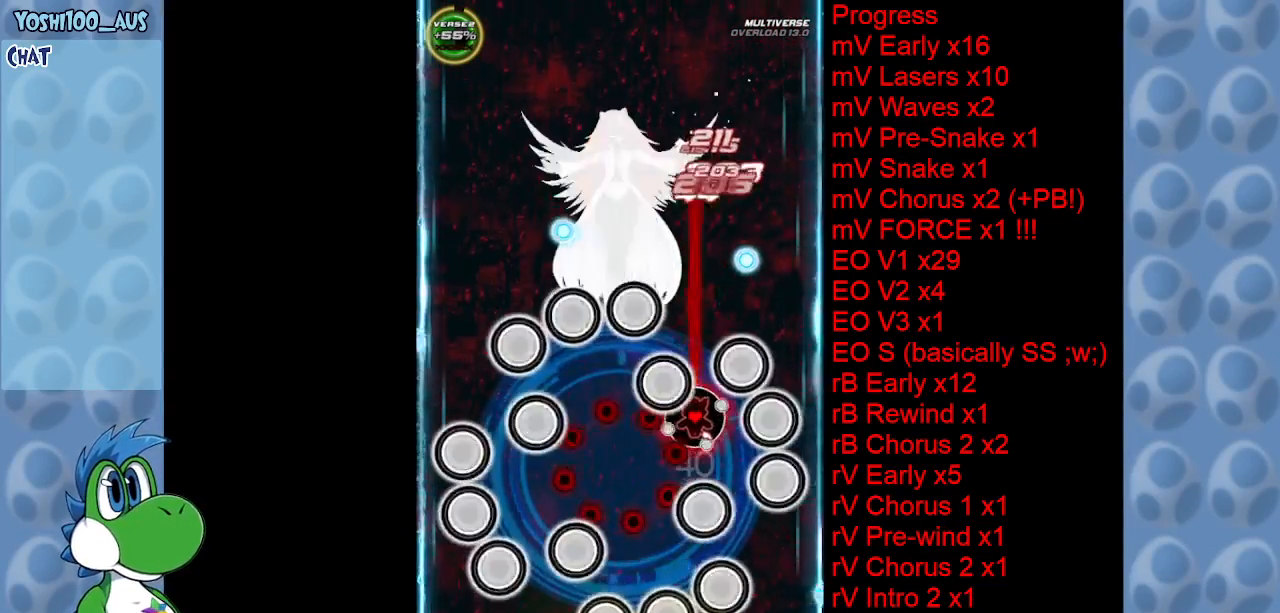
{"keys": [], "events": [[17, "up", "up"], [67, "z", "up"], [250, "z", "down"], [384, "z", "up"]]}
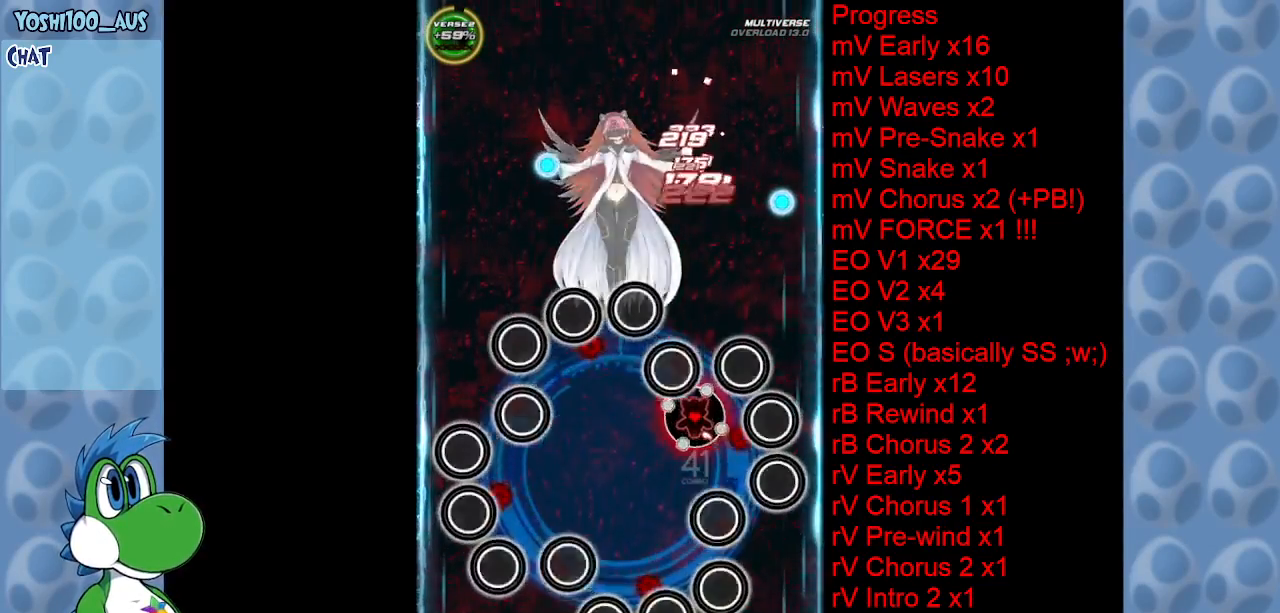
{"keys": ["up"], "events": [[84, "left", "down"], [84, "up", "down"], [84, "z", "down"], [184, "z", "up"], [234, "left", "up"], [234, "up", "up"], [417, "left", "down"], [417, "up", "down"], [417, "z", "down"], [500, "left", "up"], [500, "z", "up"]]}
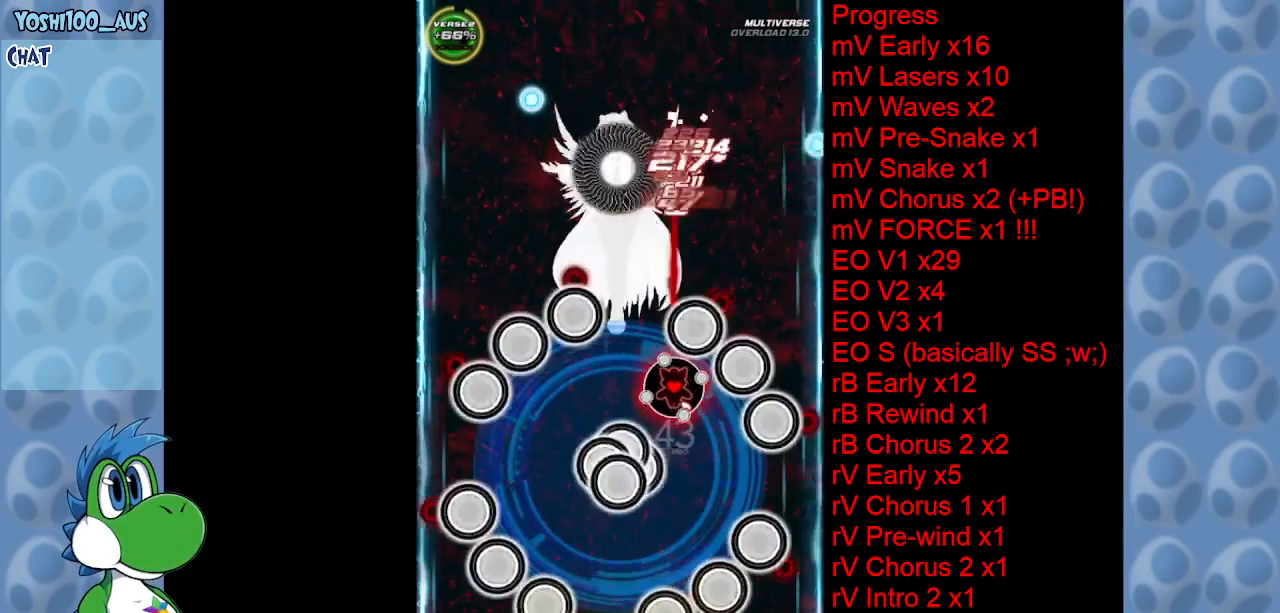
{"keys": [], "events": [[50, "up", "up"], [184, "left", "down"], [234, "up", "down"], [234, "z", "down"], [334, "up", "up"], [334, "z", "up"], [384, "left", "up"]]}
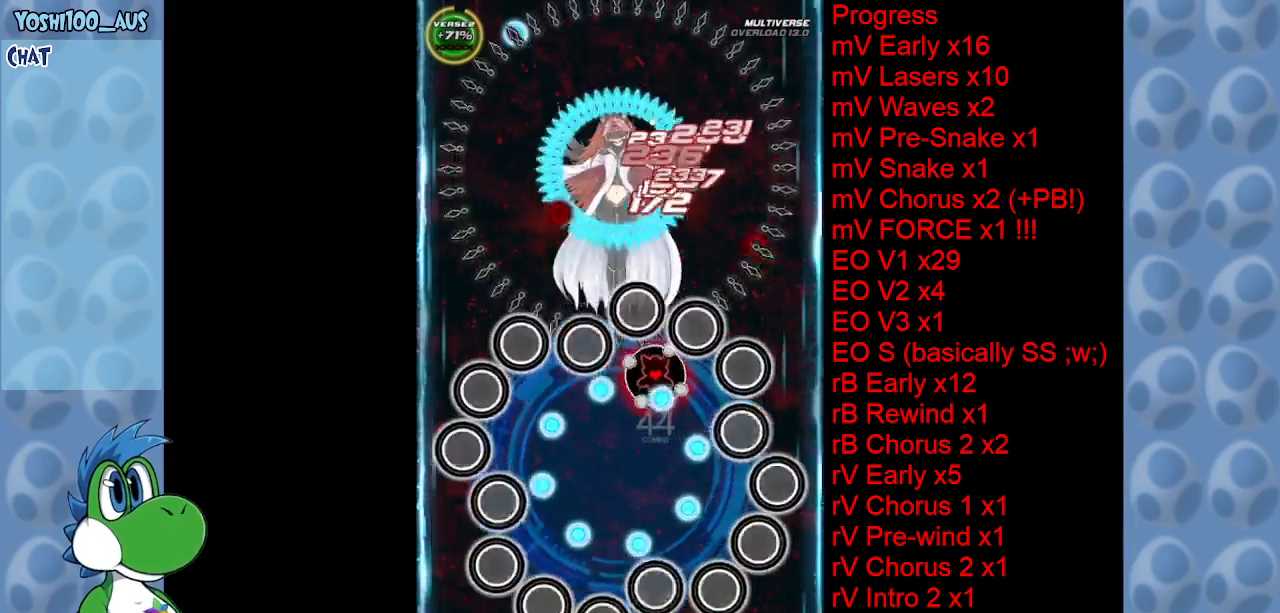
{"keys": ["left", "z"], "events": [[67, "x", "down"], [200, "x", "up"], [250, "up", "down"], [350, "left", "down"], [350, "up", "up"], [434, "z", "down"]]}
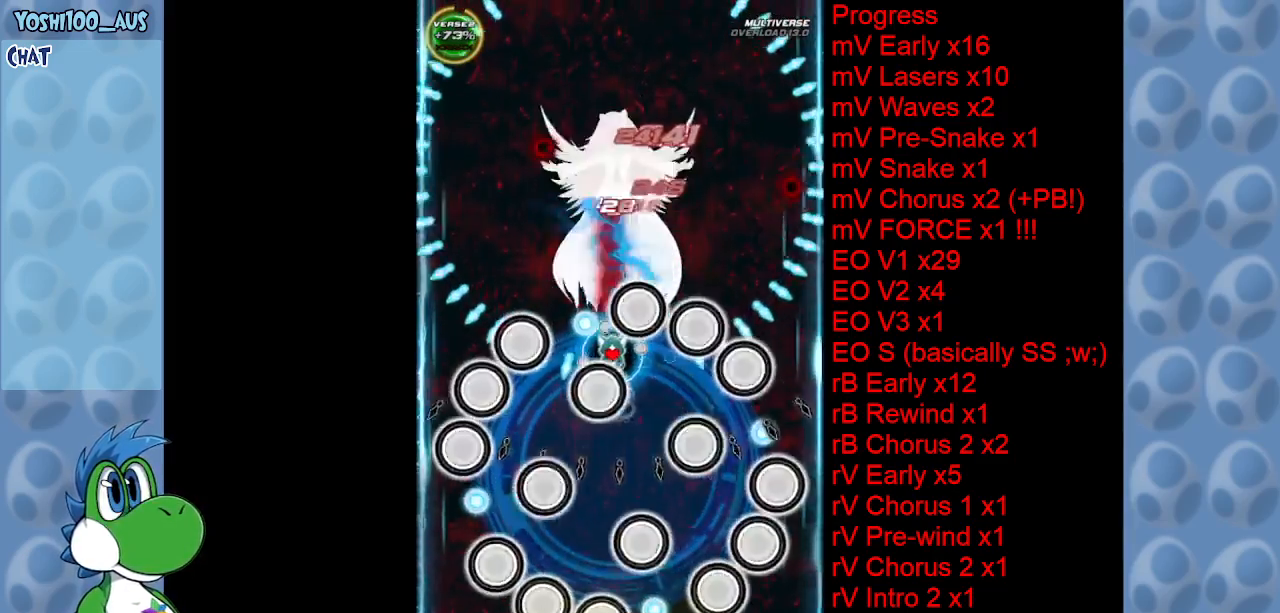
{"keys": ["right"], "events": [[84, "z", "up"], [234, "right", "down"], [267, "left", "up"], [267, "z", "down"], [400, "z", "up"]]}